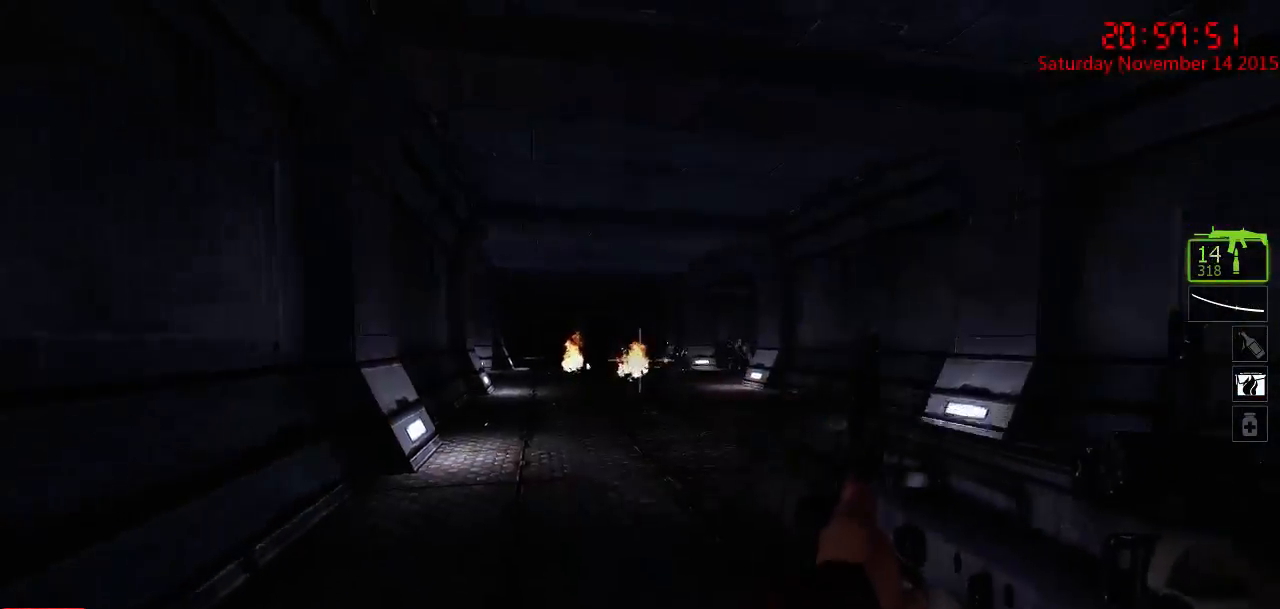
Gameplay with keyboard and mouse; each line is a JSON object with the keys and mouse buttons held at the frame after it. "events" lists presses ("down") and releases ("up") of "1", "2", "3", "4", "5", "a", "c", "caps_lock", "ctrl", "d", "e", "f", "g", "q", "r", "s", "shift", "space", "tab", "w", "x", "z", "mouse_left" and "mouse_right" between this image and that frame as [ms after this image, input, new state], when the widget could be followed in between. "mouse_left", "mouse_right" = the "left", "right" buttons of the "mouse" list. No other keys are recorded. Mouse movement is not recorded.
{"keys": ["d", "s"], "mouse": ["left"], "events": [[33, "d", "down"], [283, "d", "up"], [350, "d", "down"]]}
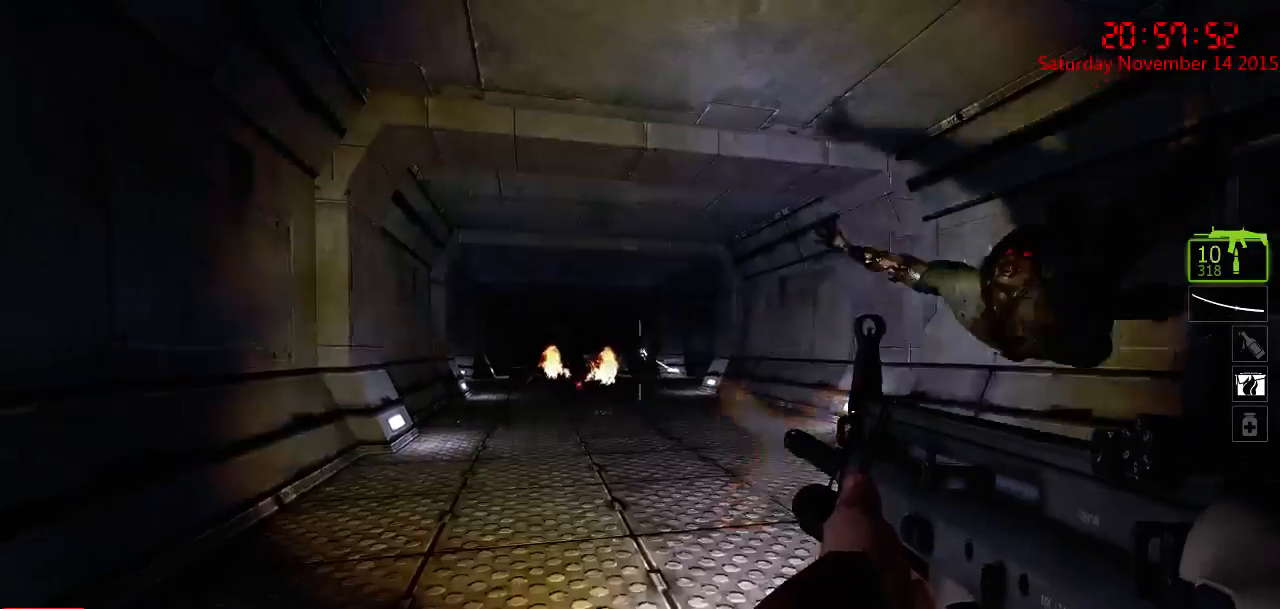
{"keys": ["a", "s"], "mouse": ["right"], "events": [[83, "d", "up"], [150, "a", "down"], [283, "mouse_left", "up"], [333, "a", "up"], [333, "d", "down"], [333, "mouse_right", "down"], [433, "mouse_right", "up"], [467, "a", "down"], [467, "mouse_right", "down"], [500, "d", "up"]]}
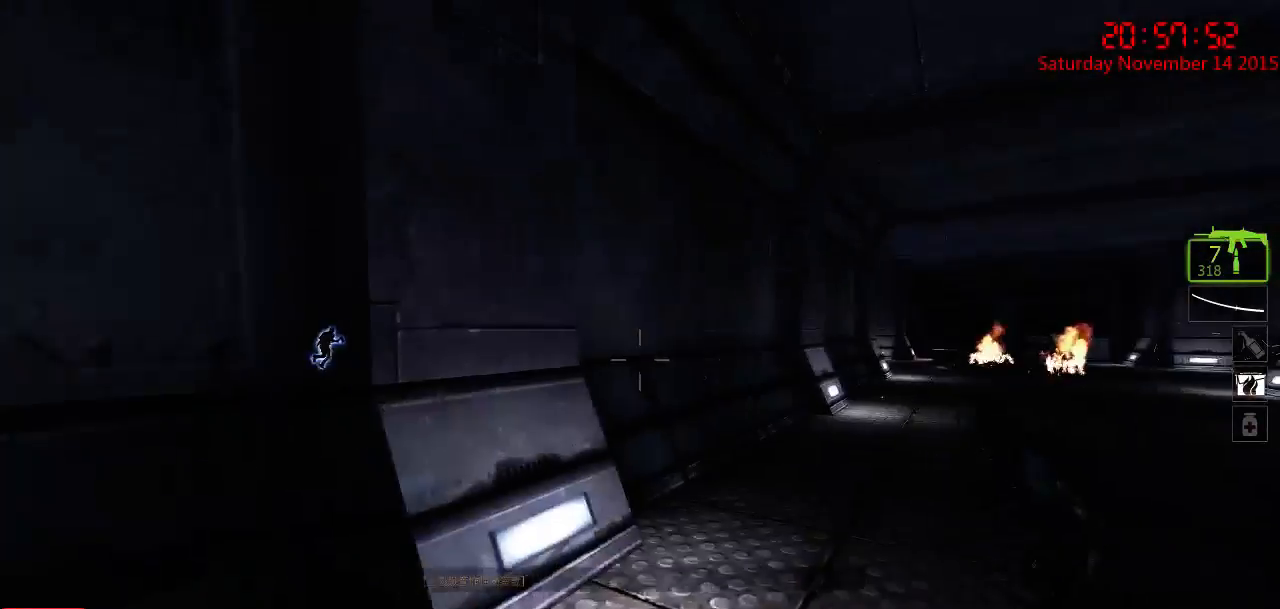
{"keys": ["s"], "mouse": ["left"], "events": [[200, "mouse_right", "up"], [233, "mouse_right", "down"], [300, "mouse_right", "up"], [383, "mouse_right", "down"], [417, "mouse_right", "up"], [450, "a", "up"], [450, "mouse_left", "down"]]}
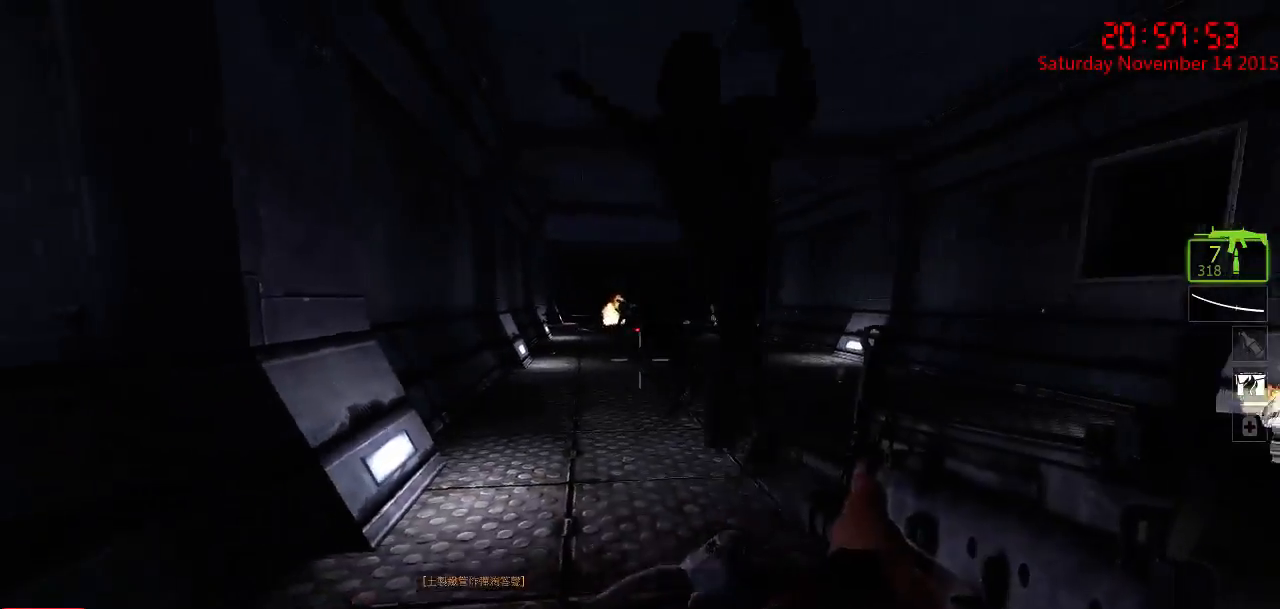
{"keys": ["d", "s"], "mouse": ["left"], "events": [[150, "a", "down"], [500, "a", "up"], [500, "d", "down"]]}
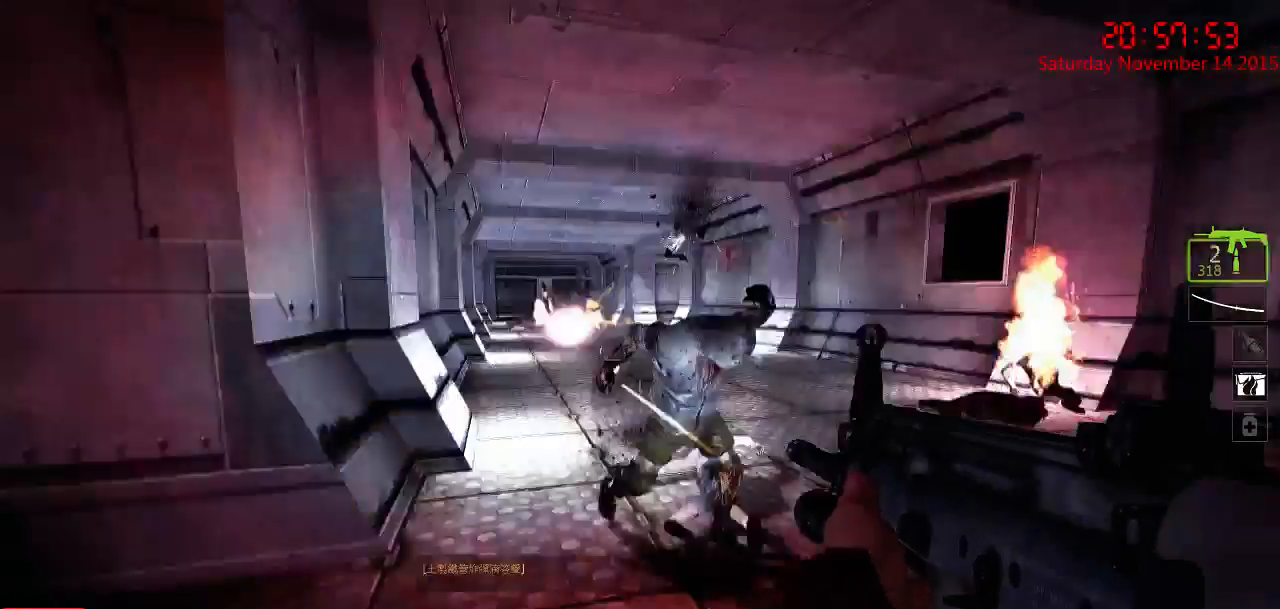
{"keys": ["s"], "mouse": ["left"], "events": [[200, "d", "up"]]}
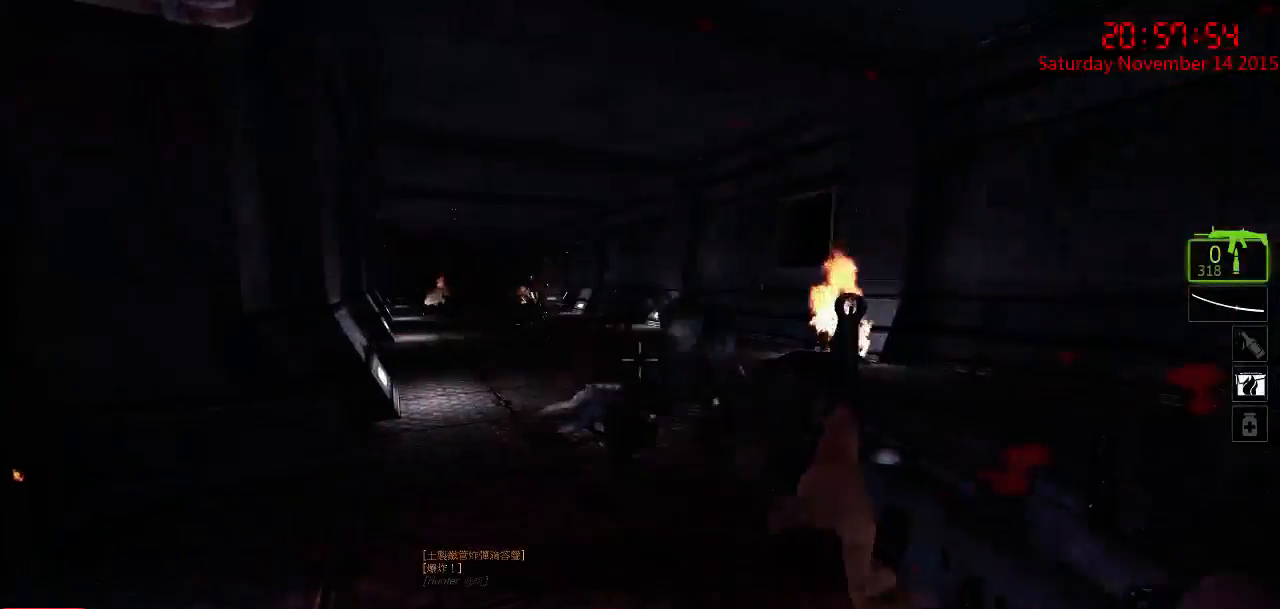
{"keys": ["a", "w"], "mouse": [], "events": [[17, "a", "down"], [217, "s", "up"], [283, "d", "down"], [317, "d", "up"], [350, "mouse_left", "up"], [350, "w", "down"]]}
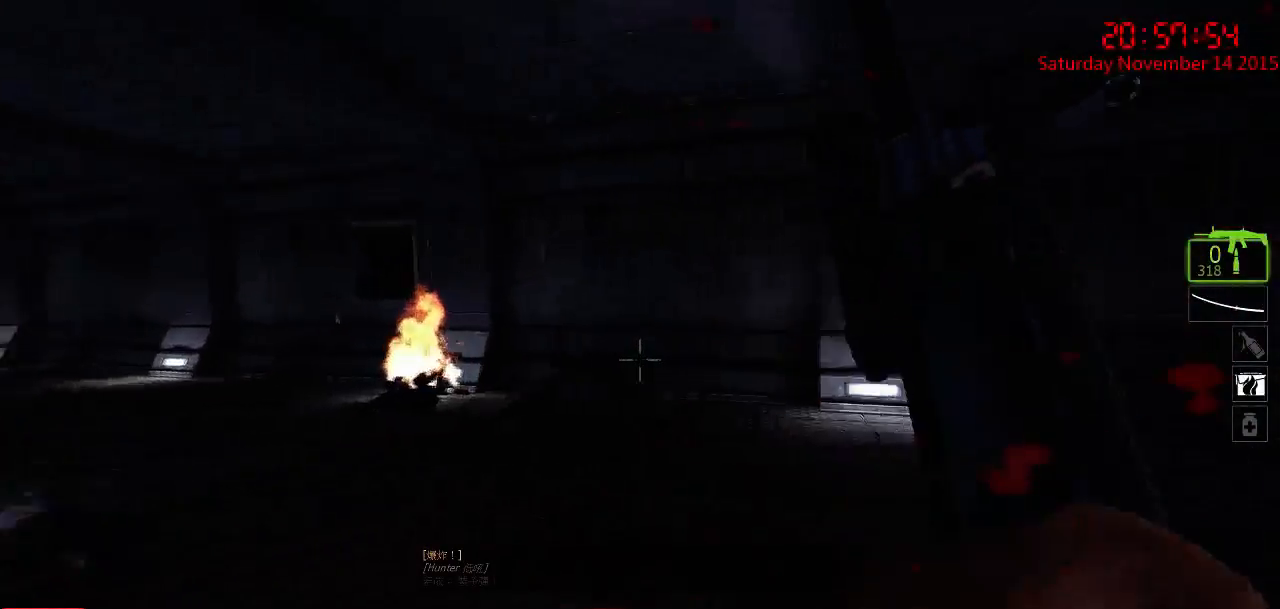
{"keys": ["a", "s"], "mouse": ["right"], "events": [[33, "a", "up"], [167, "mouse_right", "down"], [267, "a", "down"], [267, "mouse_right", "up"], [300, "mouse_right", "down"], [367, "w", "up"], [400, "mouse_right", "up"], [433, "mouse_right", "down"], [483, "s", "down"]]}
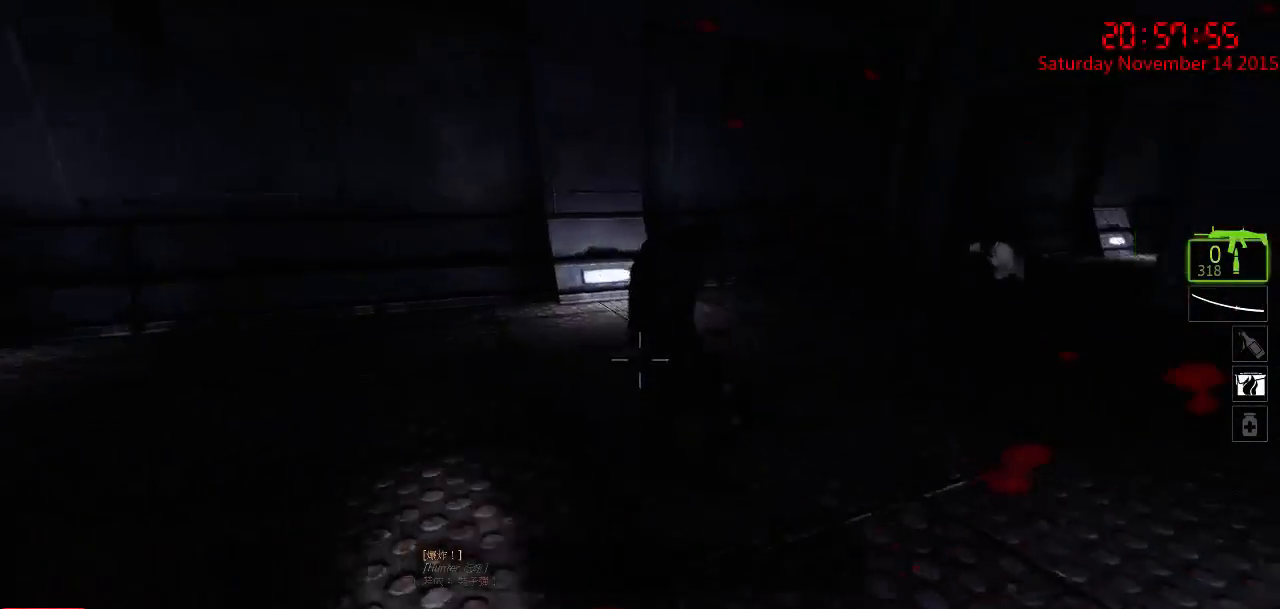
{"keys": ["d", "s"], "mouse": [], "events": [[17, "mouse_right", "up"], [50, "a", "up"], [50, "mouse_right", "down"], [183, "d", "down"], [183, "mouse_right", "up"]]}
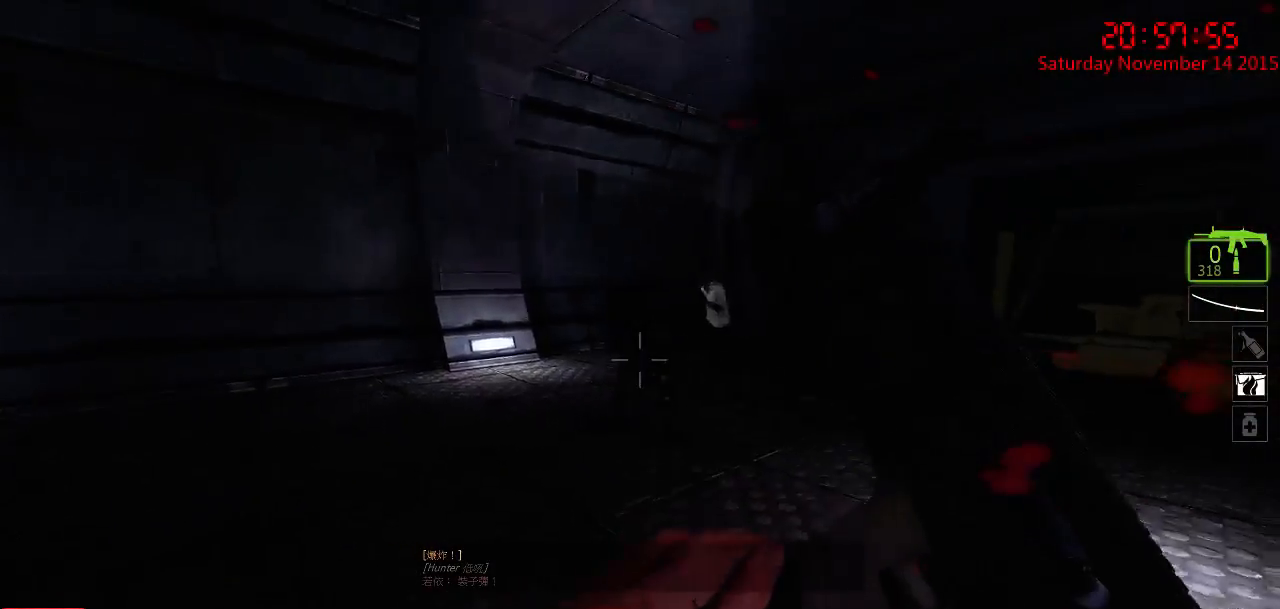
{"keys": ["s"], "mouse": ["left"], "events": [[333, "d", "up"], [367, "mouse_left", "down"]]}
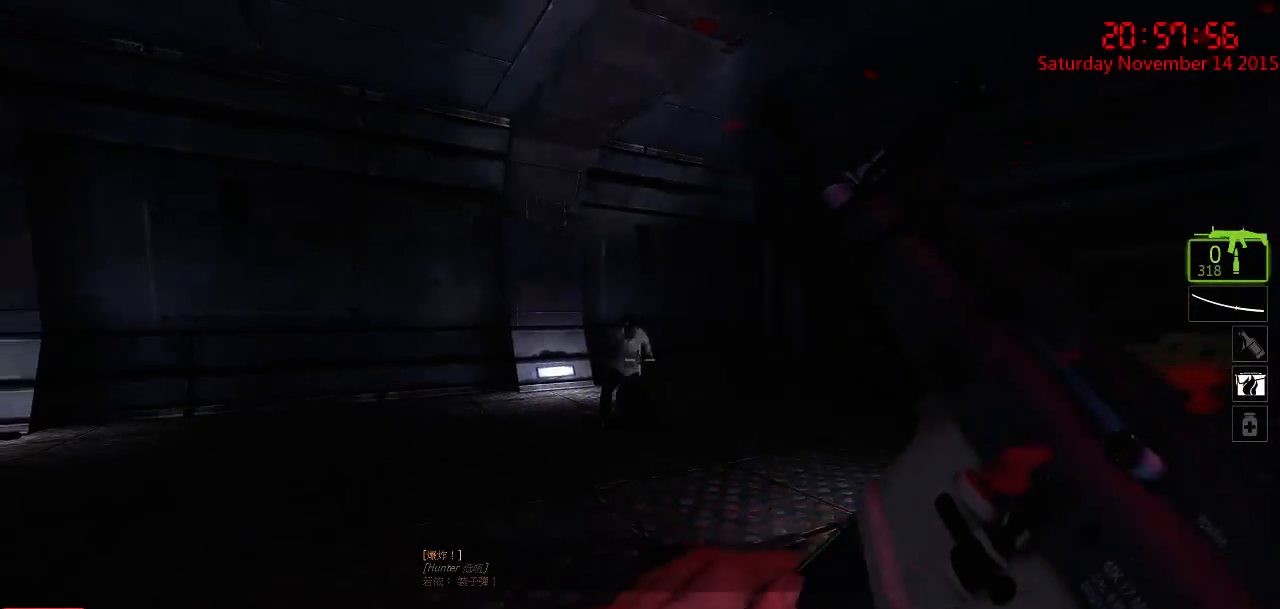
{"keys": ["a", "s"], "mouse": ["right"], "events": [[267, "a", "down"], [433, "mouse_left", "up"], [467, "mouse_right", "down"]]}
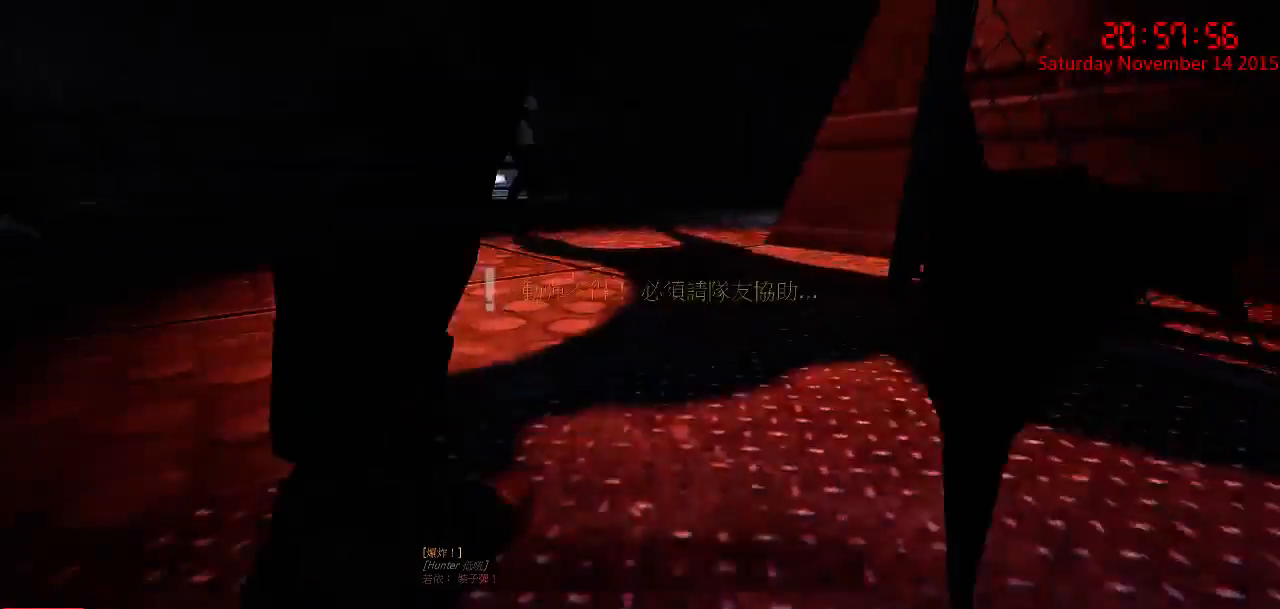
{"keys": [], "mouse": [], "events": [[67, "mouse_right", "up"], [100, "mouse_right", "down"], [200, "mouse_right", "up"], [233, "mouse_right", "down"], [267, "s", "up"], [333, "a", "up"], [333, "mouse_right", "up"], [383, "mouse_right", "down"], [450, "mouse_right", "up"]]}
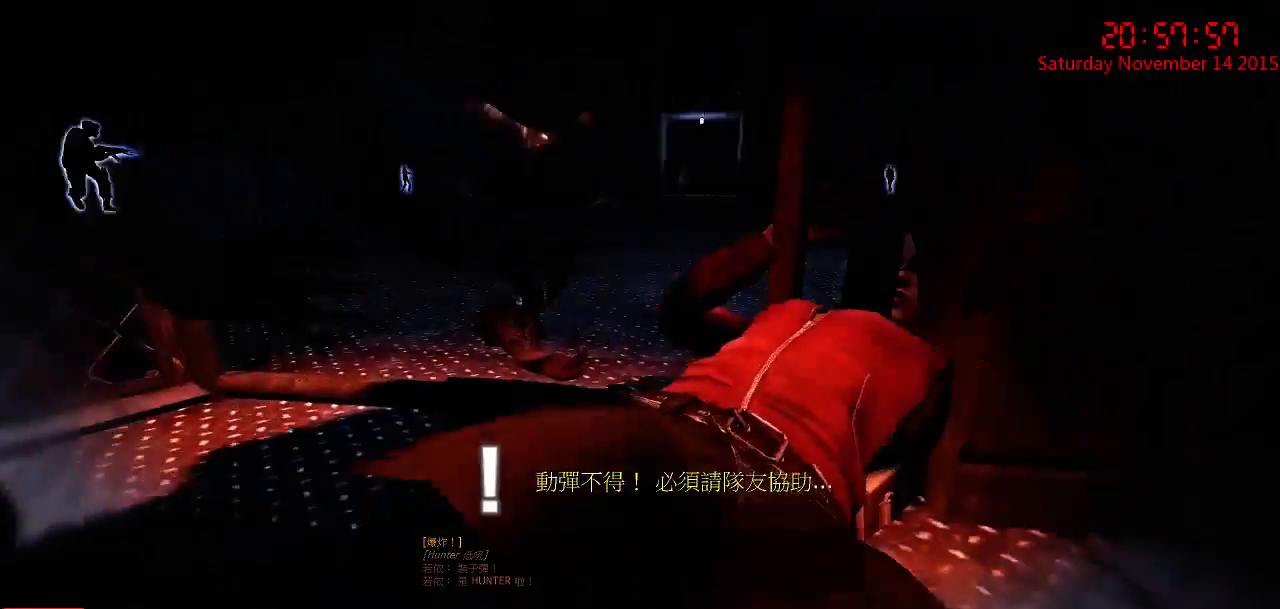
{"keys": [], "mouse": [], "events": []}
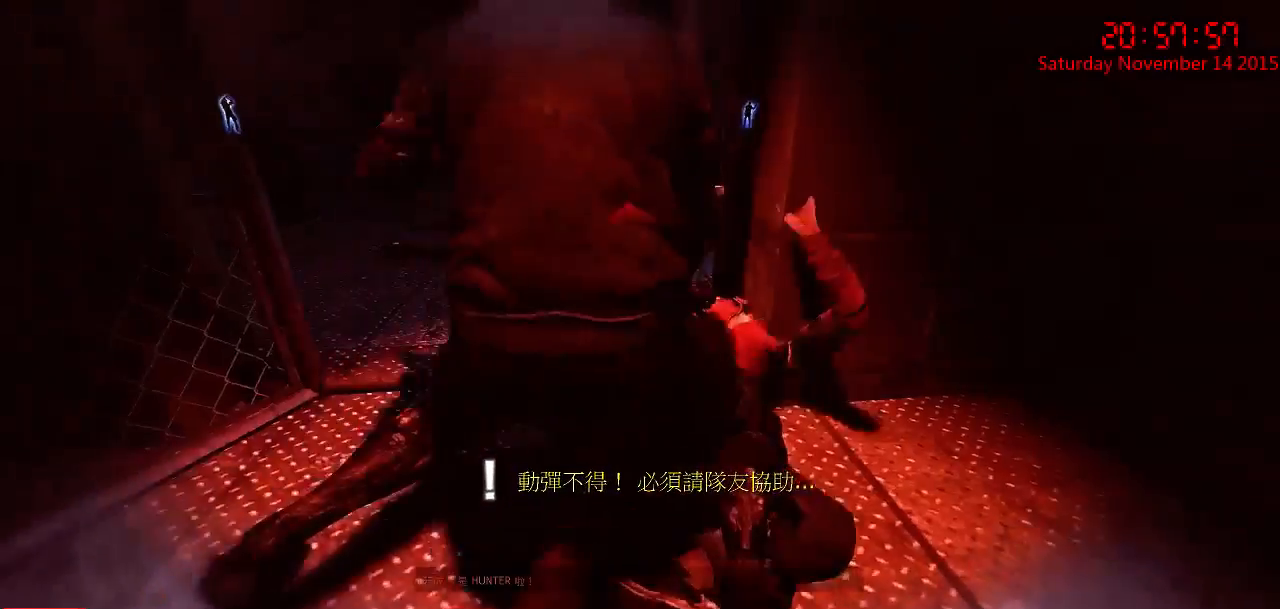
{"keys": [], "mouse": [], "events": [[433, "mouse_right", "down"], [500, "mouse_right", "up"]]}
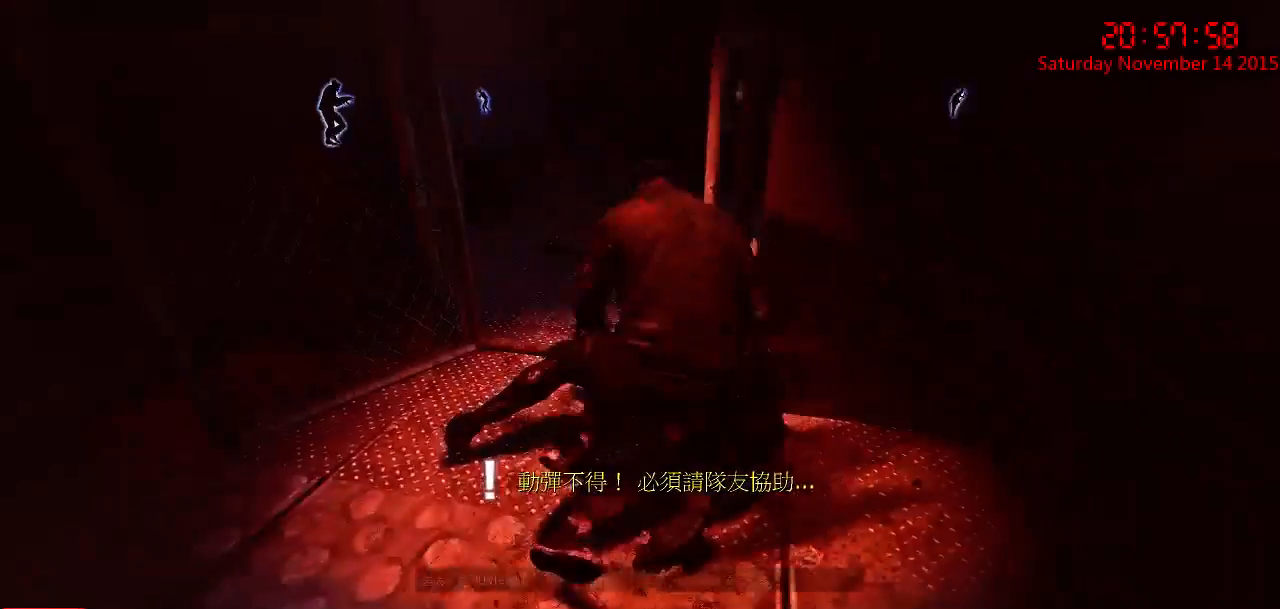
{"keys": [], "mouse": [], "events": [[83, "mouse_right", "down"], [183, "mouse_right", "up"], [217, "mouse_right", "down"], [317, "mouse_right", "up"]]}
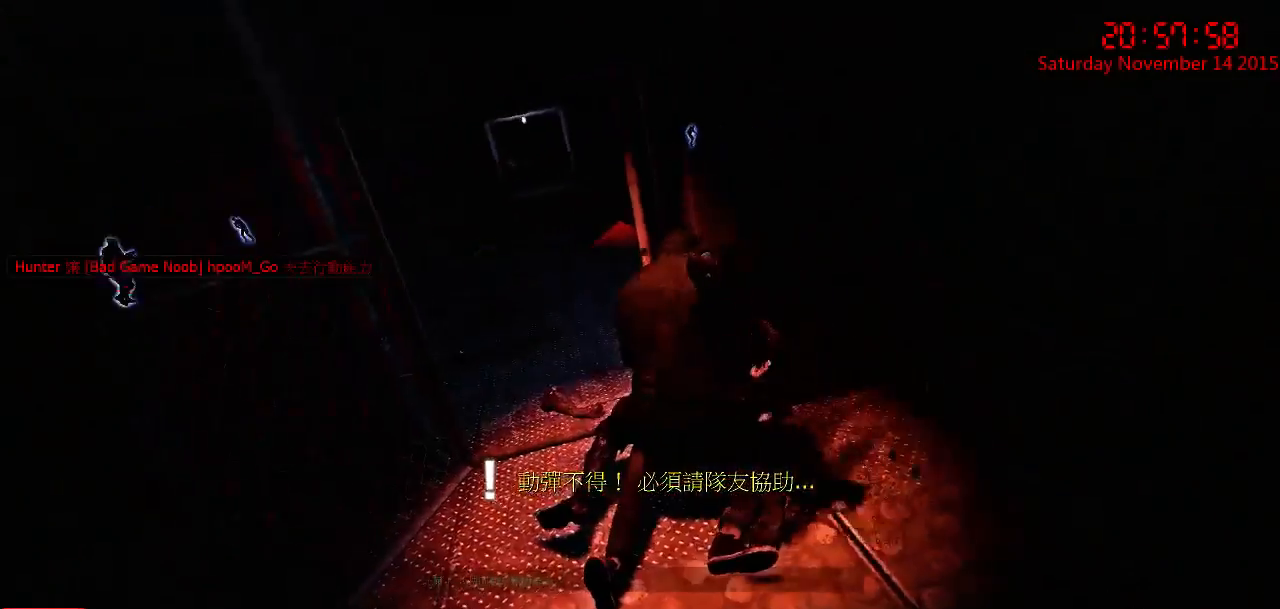
{"keys": [], "mouse": [], "events": []}
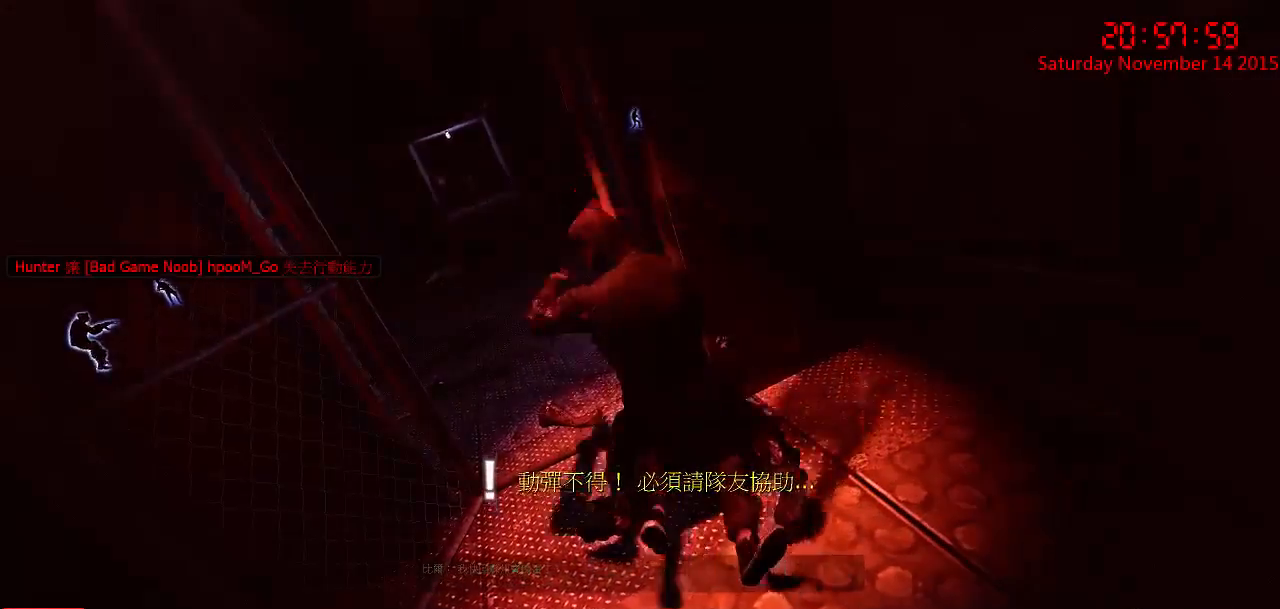
{"keys": [], "mouse": [], "events": []}
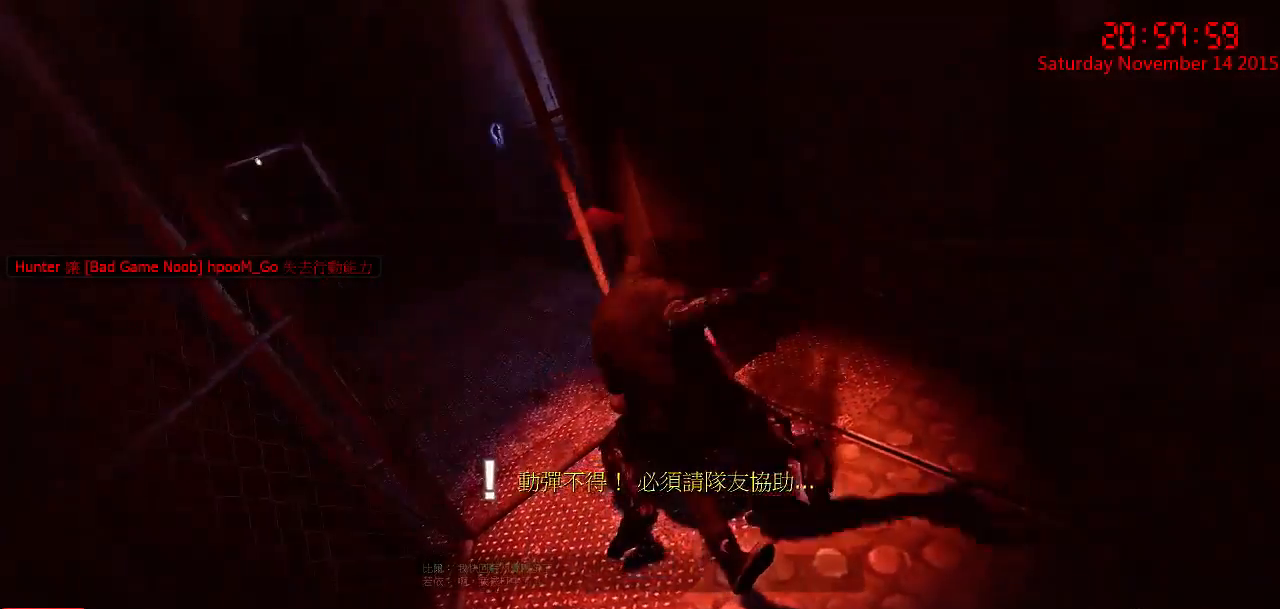
{"keys": [], "mouse": [], "events": []}
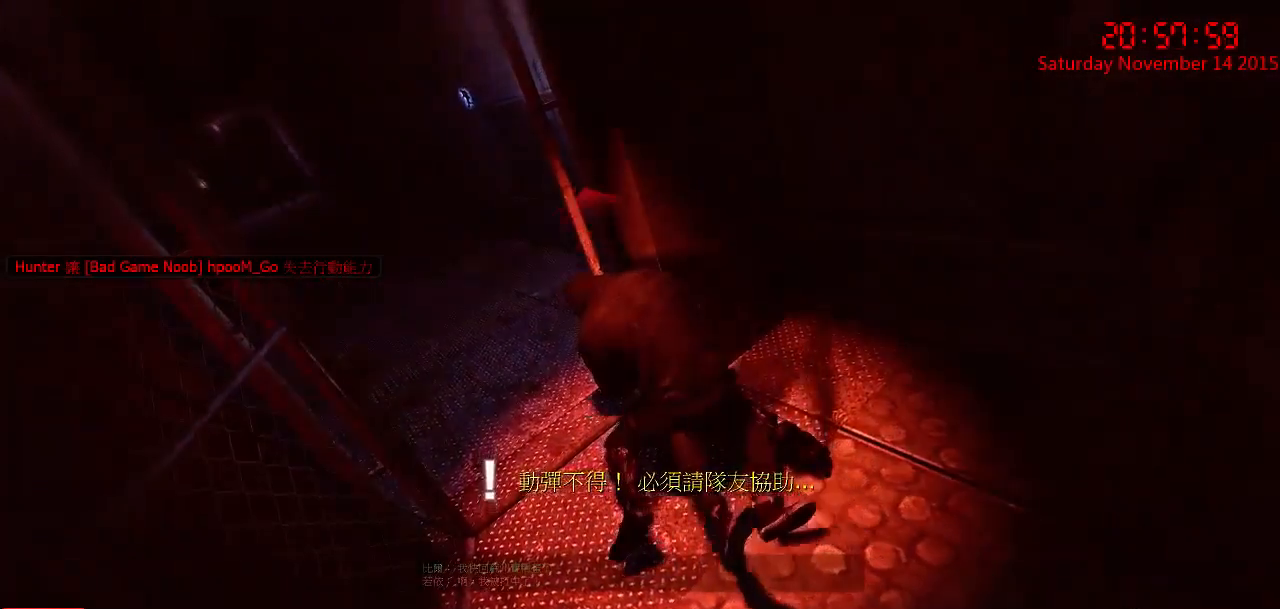
{"keys": [], "mouse": [], "events": []}
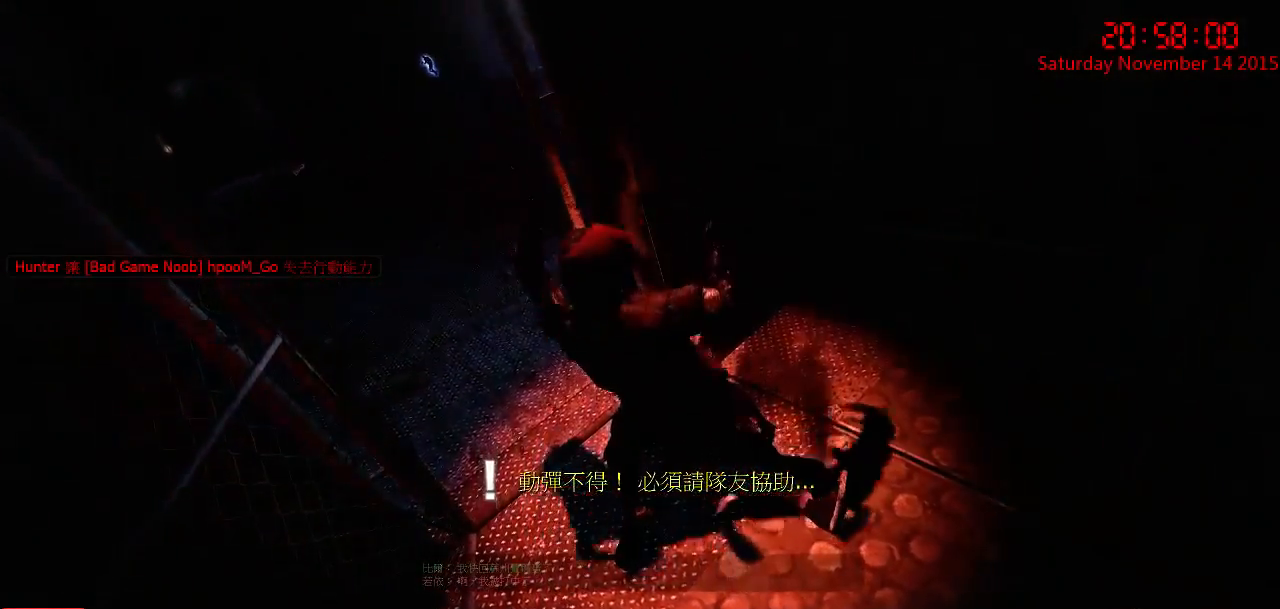
{"keys": [], "mouse": ["right"], "events": [[333, "mouse_right", "down"], [433, "mouse_right", "up"], [500, "mouse_right", "down"]]}
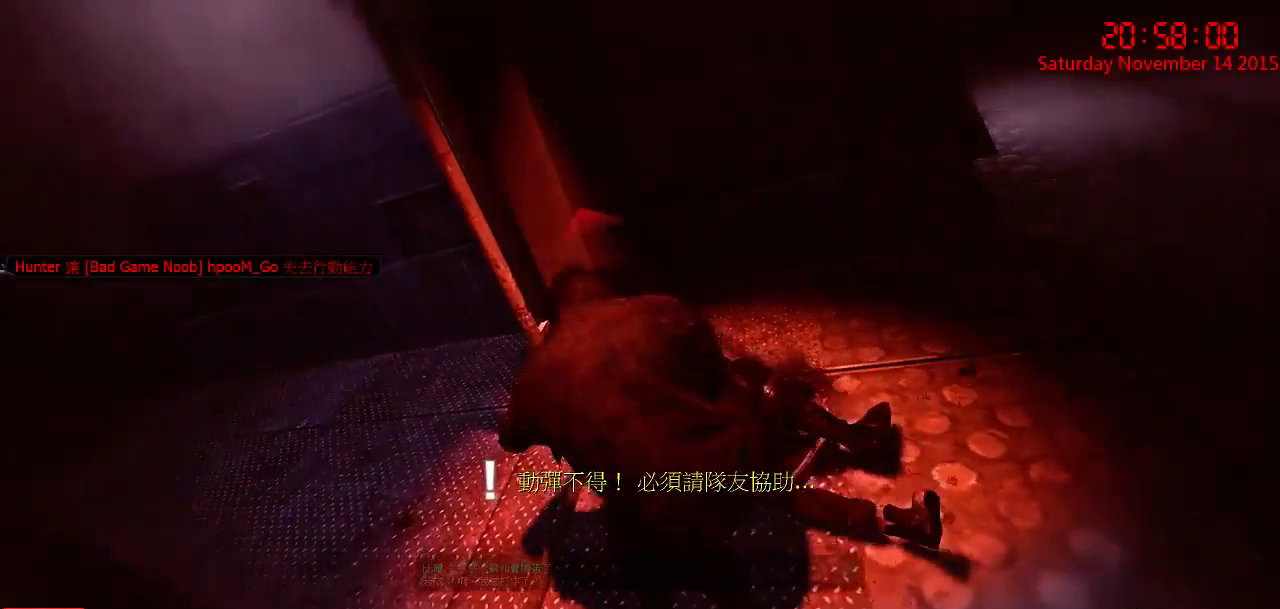
{"keys": [], "mouse": ["left"], "events": [[100, "mouse_right", "up"], [433, "mouse_left", "down"]]}
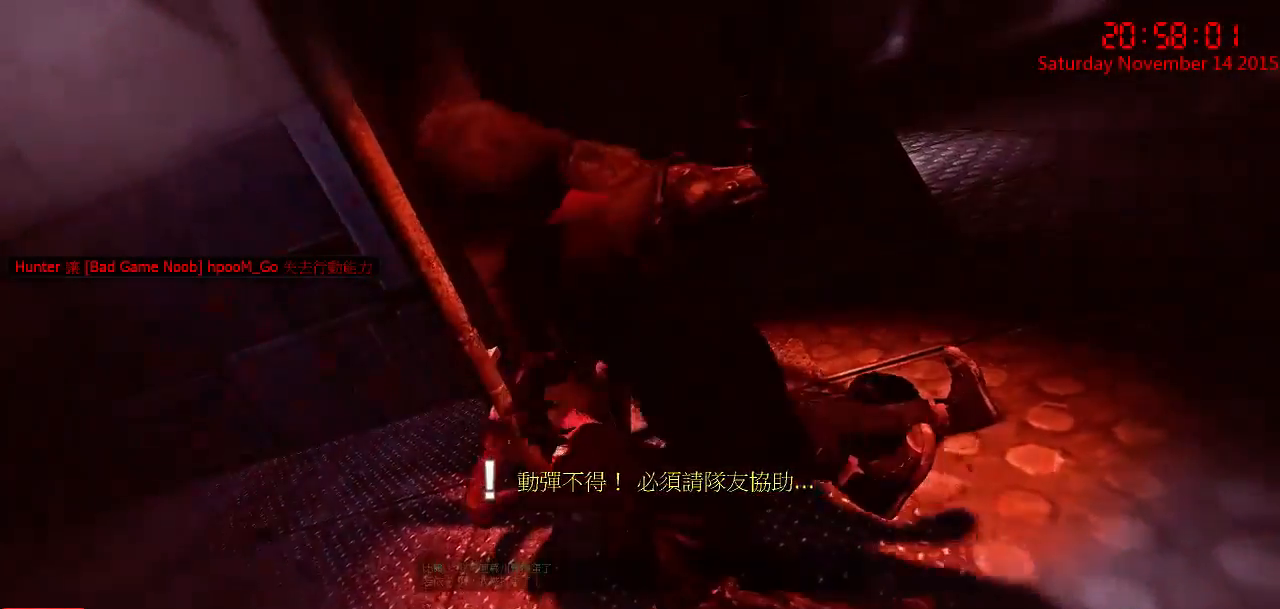
{"keys": [], "mouse": [], "events": [[50, "mouse_left", "up"]]}
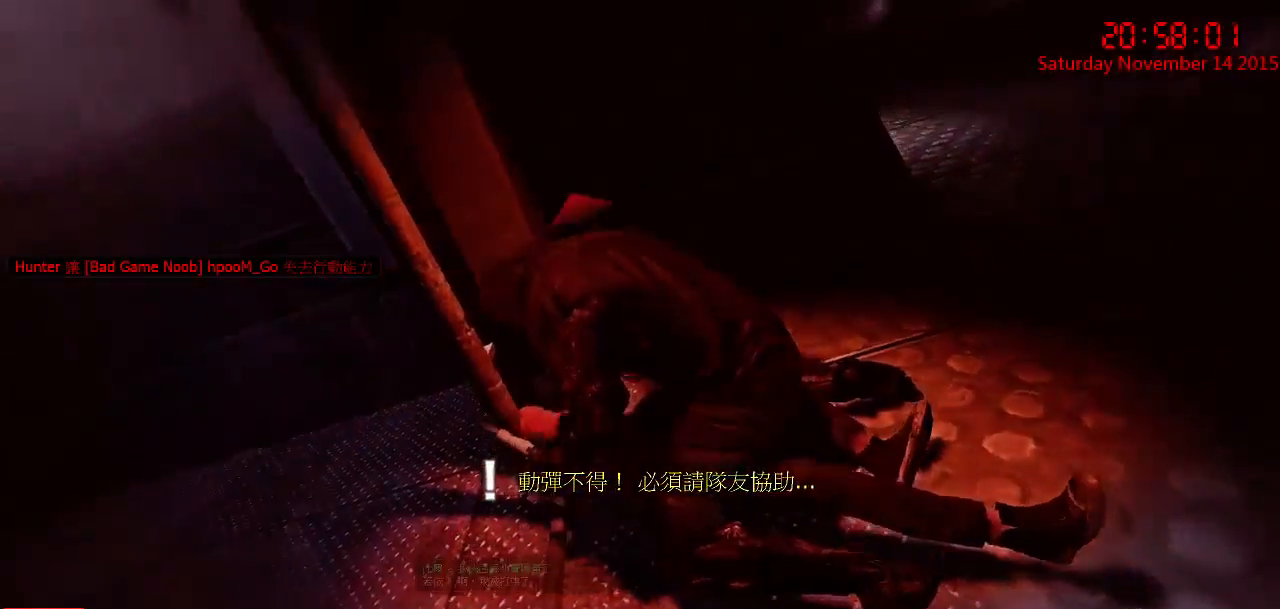
{"keys": [], "mouse": [], "events": []}
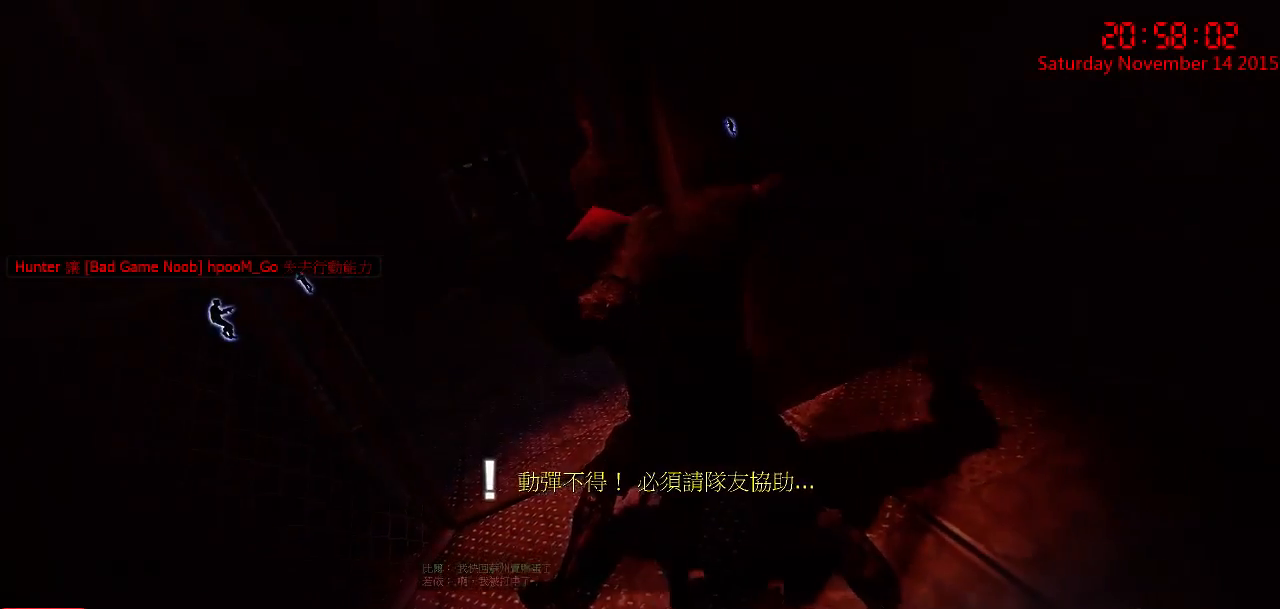
{"keys": ["tab"], "mouse": [], "events": [[200, "tab", "down"]]}